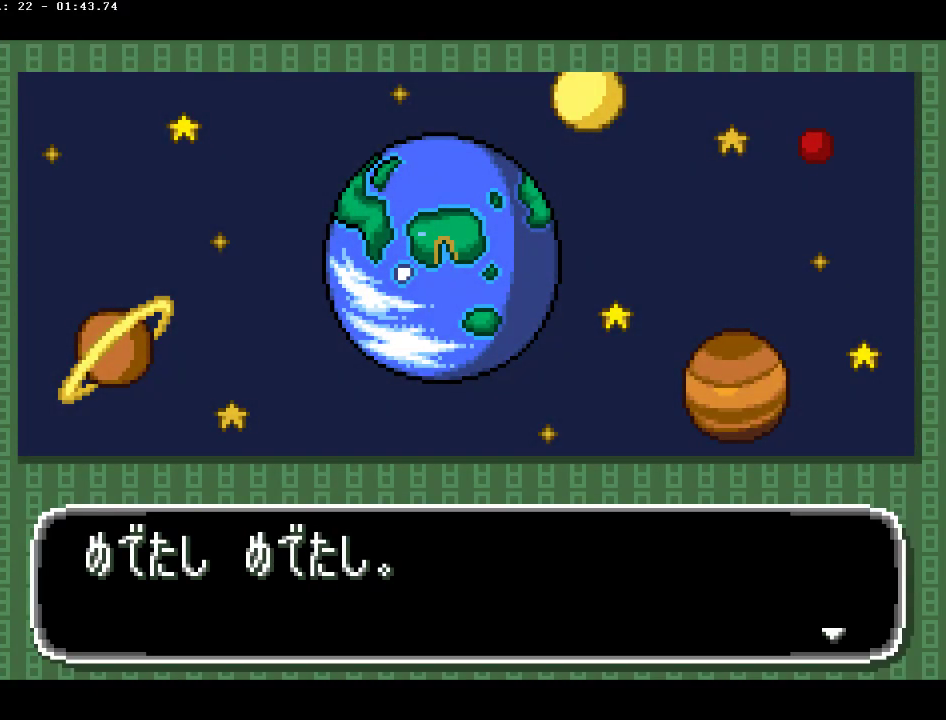
Gameplay with a controller (PlayStation layout); each line is a JSON object with the inputs held at the frame after it. "events" lists button and stick changes between this image and that frame as [ms after this image, input, new state], when the widget could be followed in between. Not read: L3 R3.
{"buttons": [], "events": [[33, "CIRCLE", "down"], [133, "CIRCLE", "up"]]}
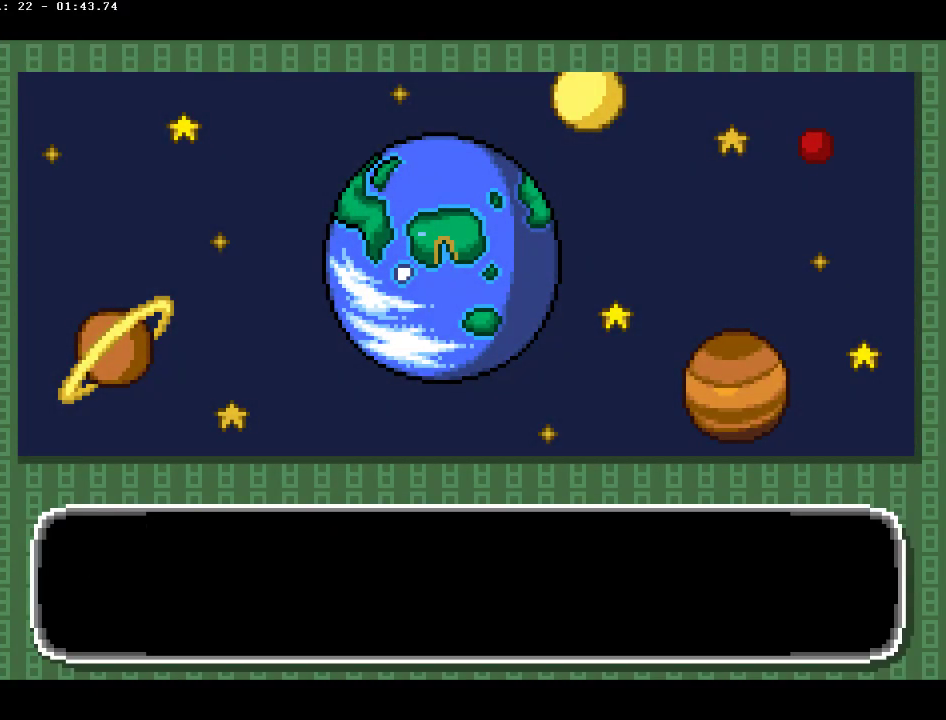
{"buttons": [], "events": []}
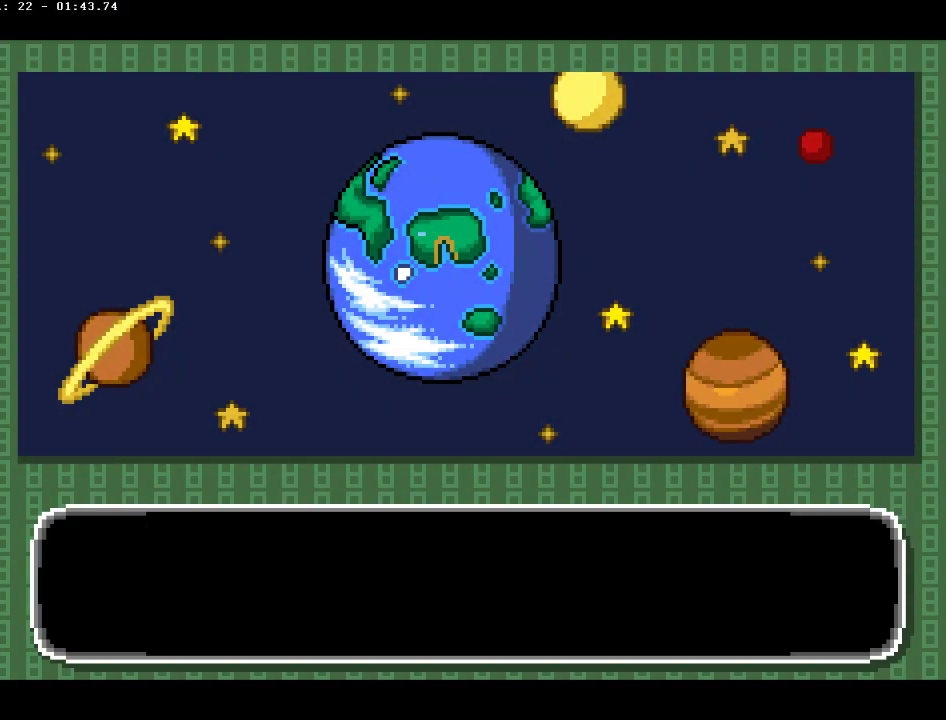
{"buttons": [], "events": []}
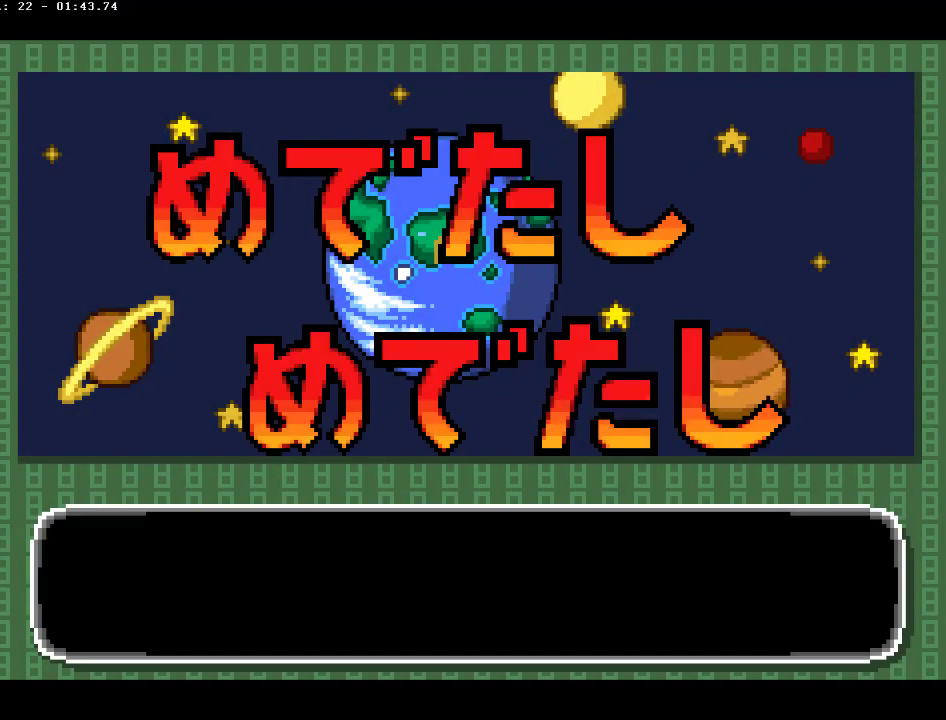
{"buttons": [], "events": [[133, "CIRCLE", "down"], [233, "CIRCLE", "up"]]}
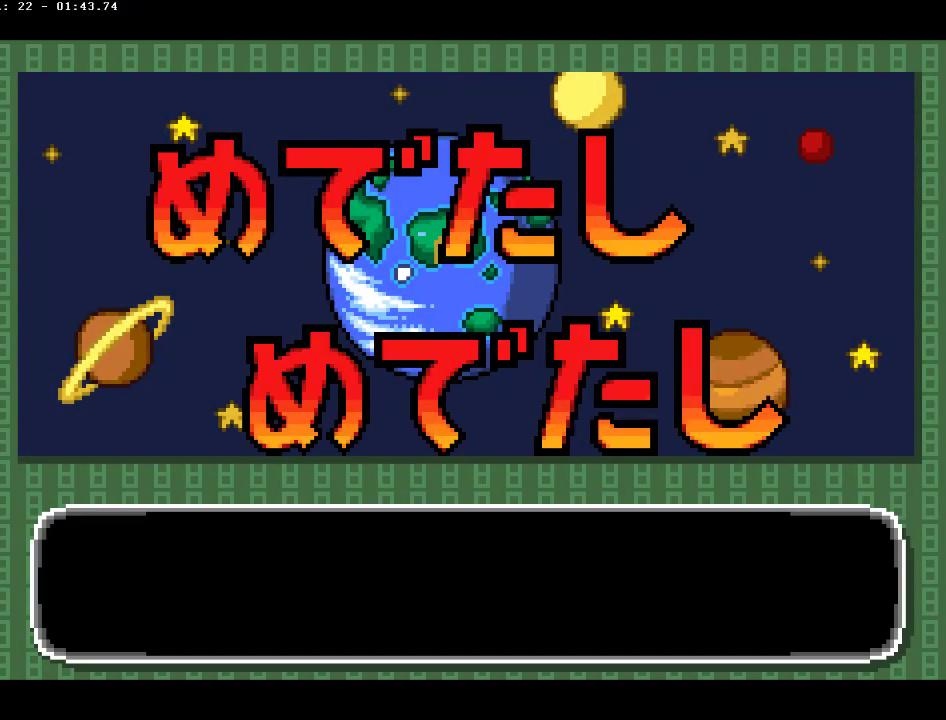
{"buttons": [], "events": []}
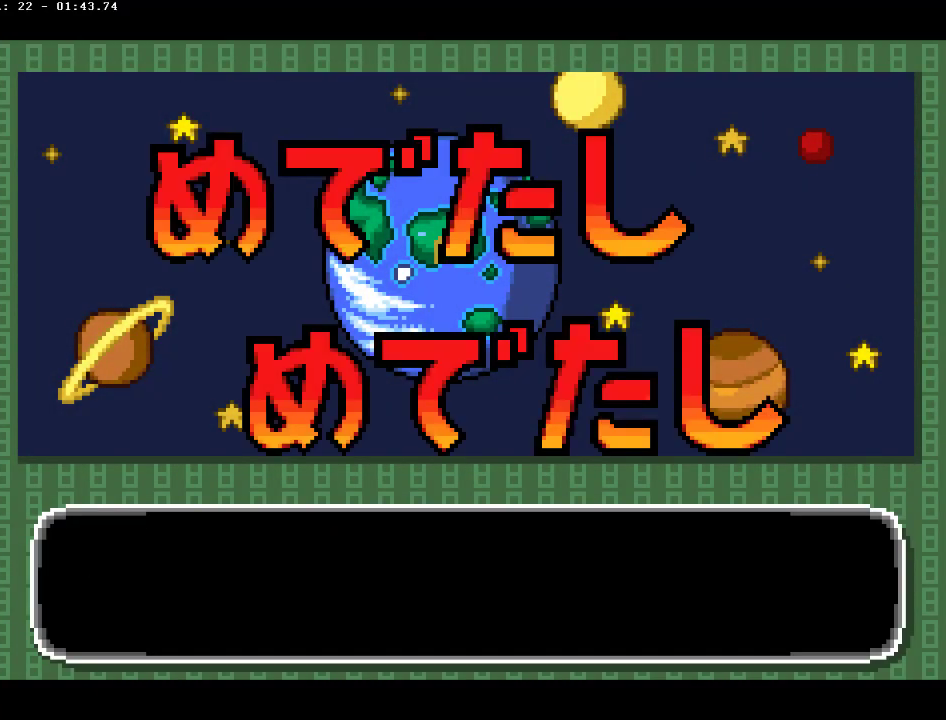
{"buttons": [], "events": [[250, "CIRCLE", "down"], [350, "CIRCLE", "up"]]}
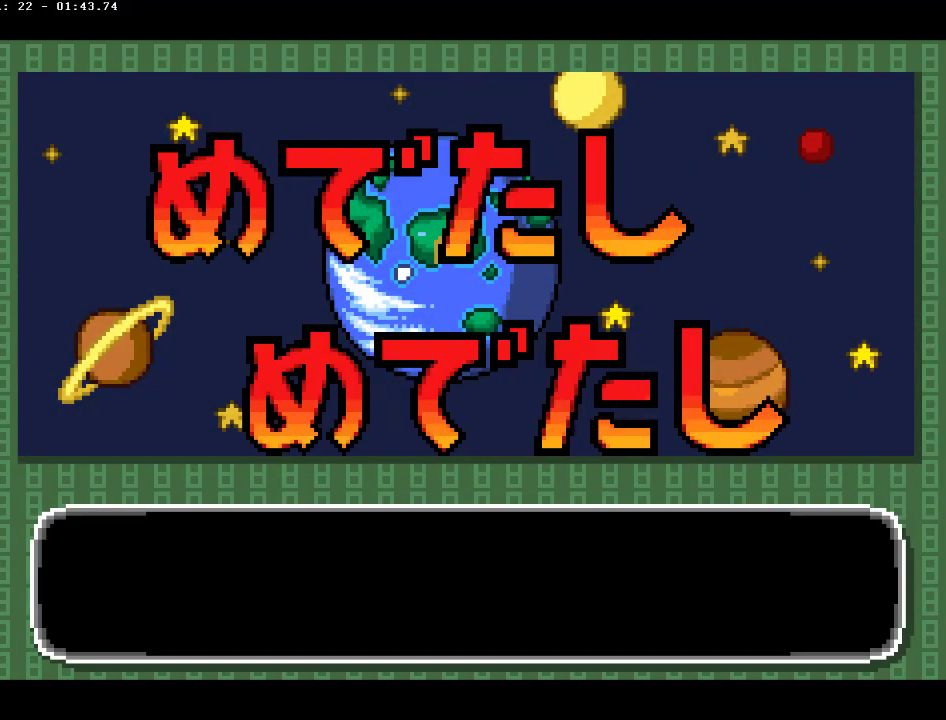
{"buttons": [], "events": [[67, "CIRCLE", "down"], [150, "CIRCLE", "up"], [233, "CIRCLE", "down"], [317, "CIRCLE", "up"], [367, "CIRCLE", "down"], [483, "CIRCLE", "up"]]}
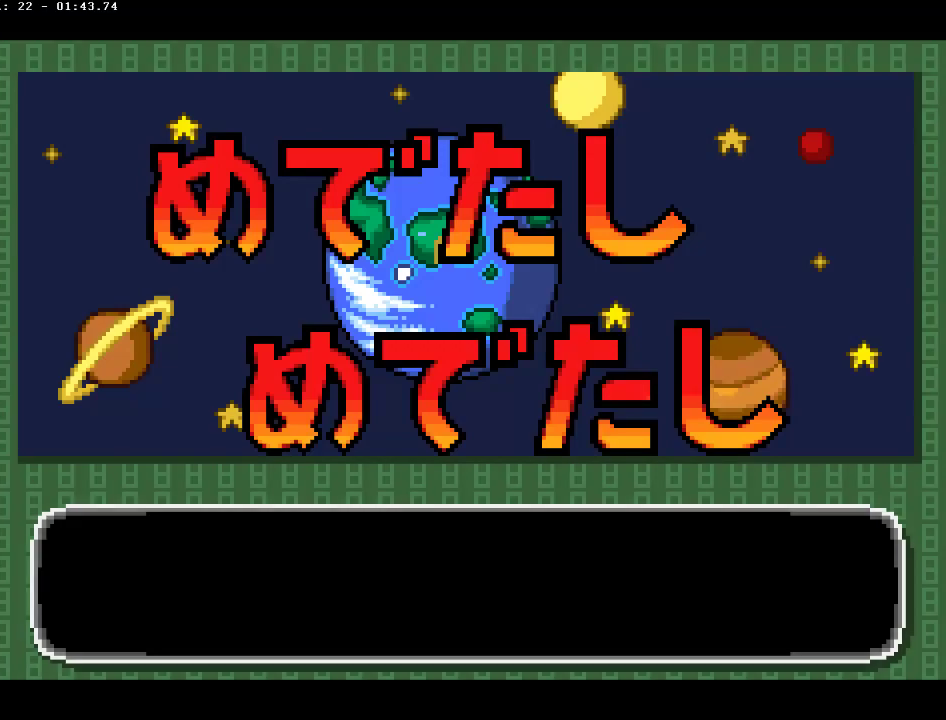
{"buttons": [], "events": [[50, "CIRCLE", "down"], [150, "CIRCLE", "up"]]}
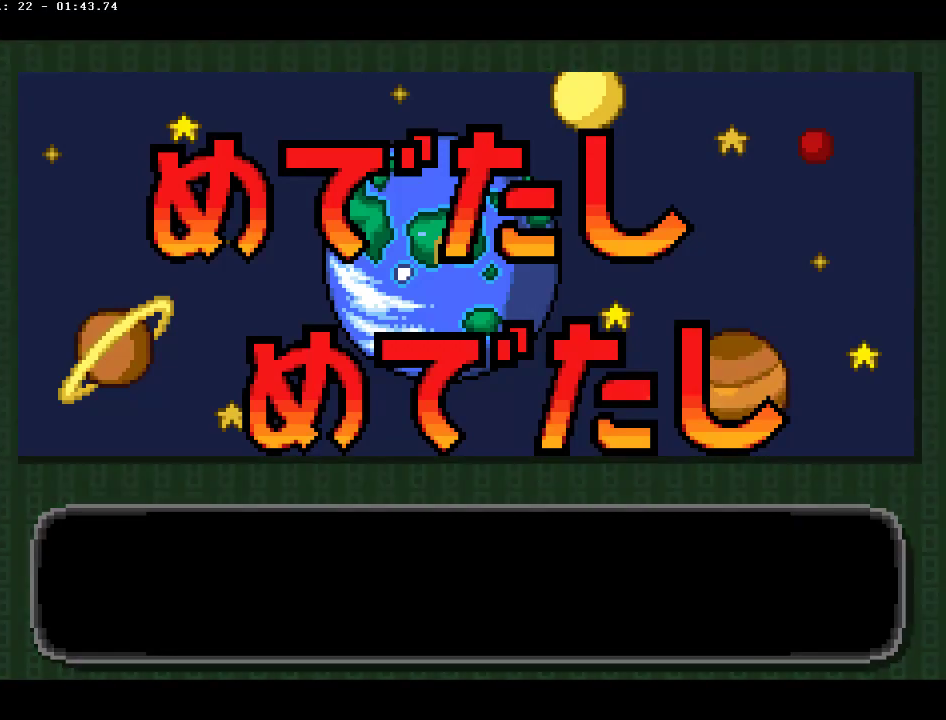
{"buttons": [], "events": []}
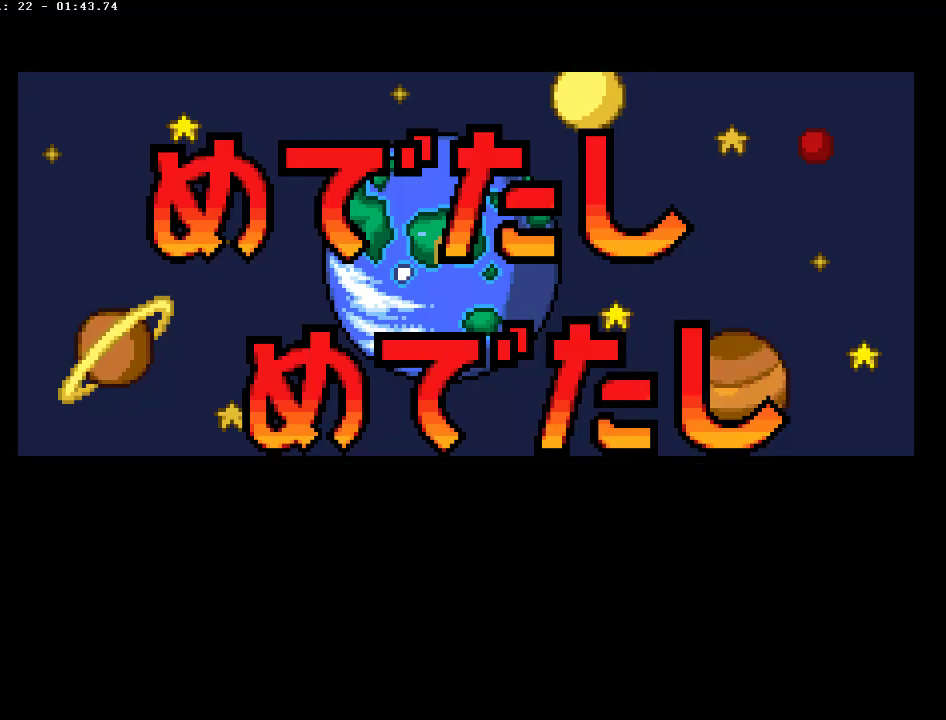
{"buttons": [], "events": []}
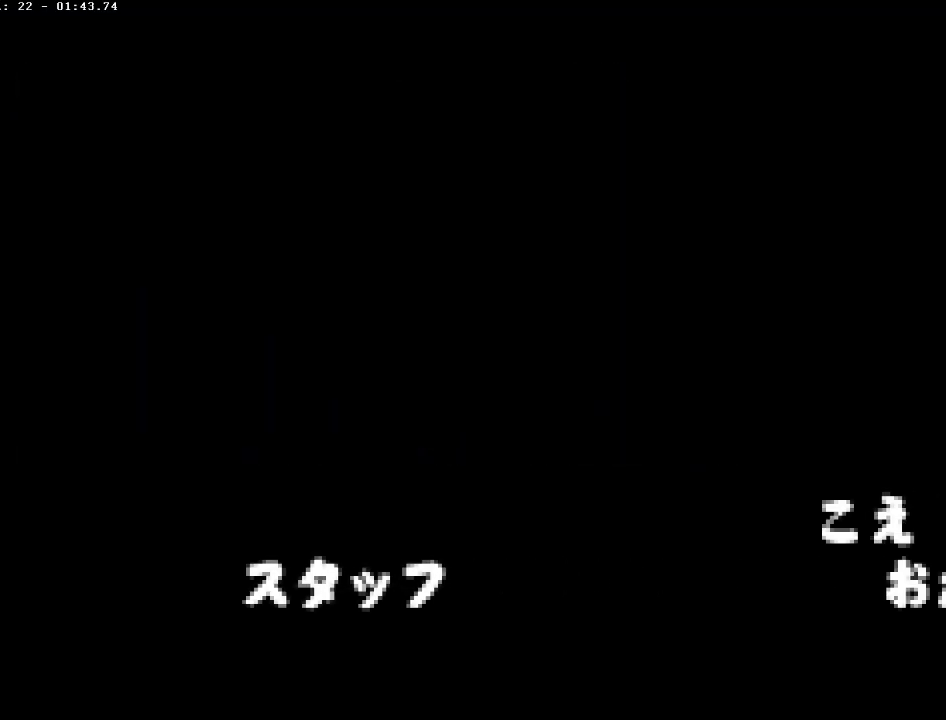
{"buttons": [], "events": [[167, "CIRCLE", "down"], [300, "CIRCLE", "up"]]}